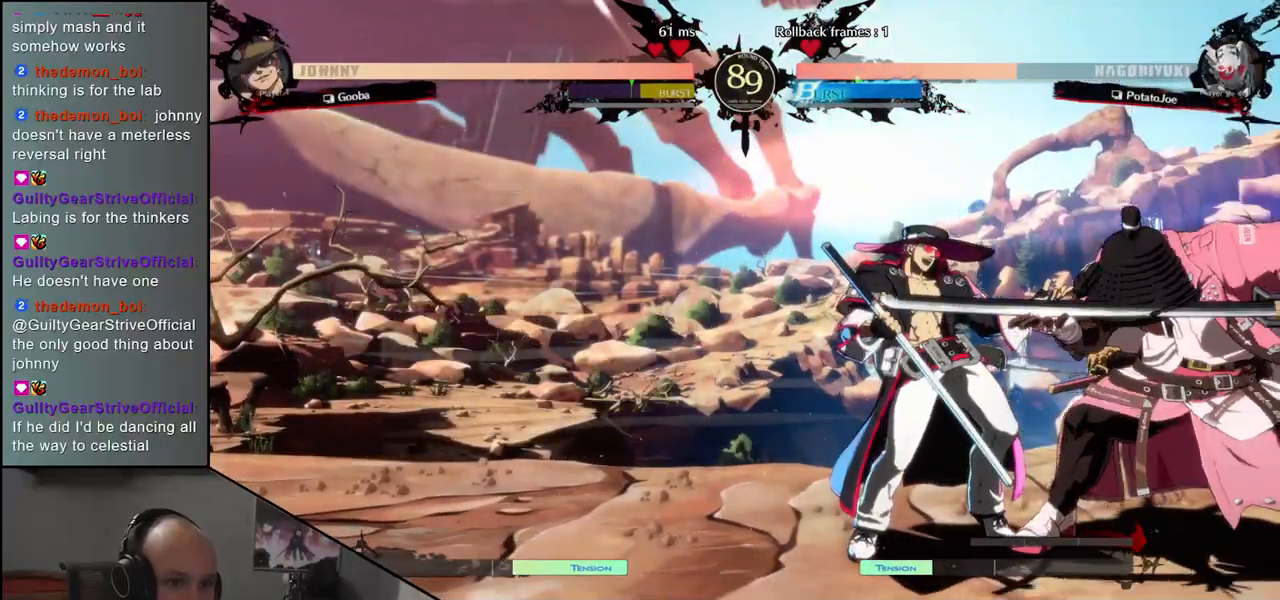
Gameplay with a controller (arcade stick); each line is a JSON object with the inputs held at the frame after it. "events" lists button and stick changes between this image and that frame as [ms after this image, input, new state], when the widget could be followed in between. Not read: L3 R3 other_buttons.
{"buttons": ["R1"], "left_stick": "center", "events": [[33, "R1", "down"], [133, "R1", "up"], [233, "R1", "down"], [317, "R1", "up"], [433, "R1", "down"]]}
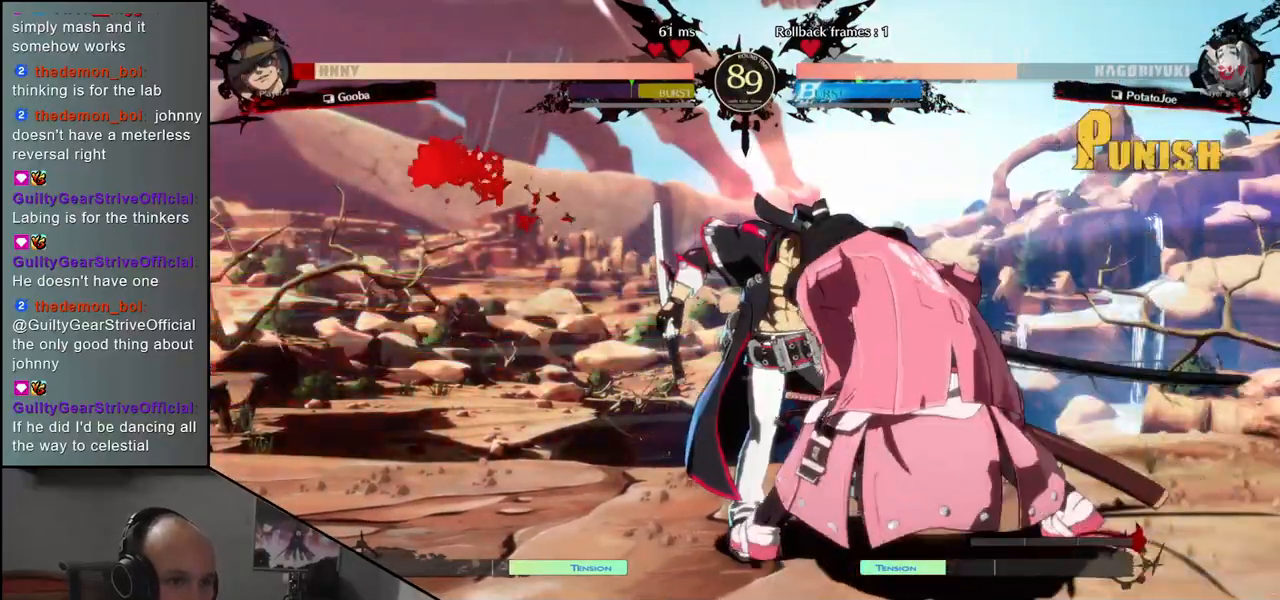
{"buttons": [], "left_stick": "center", "events": [[33, "R1", "up"], [133, "R1", "down"], [217, "R1", "up"], [350, "R1", "down"], [450, "R1", "up"]]}
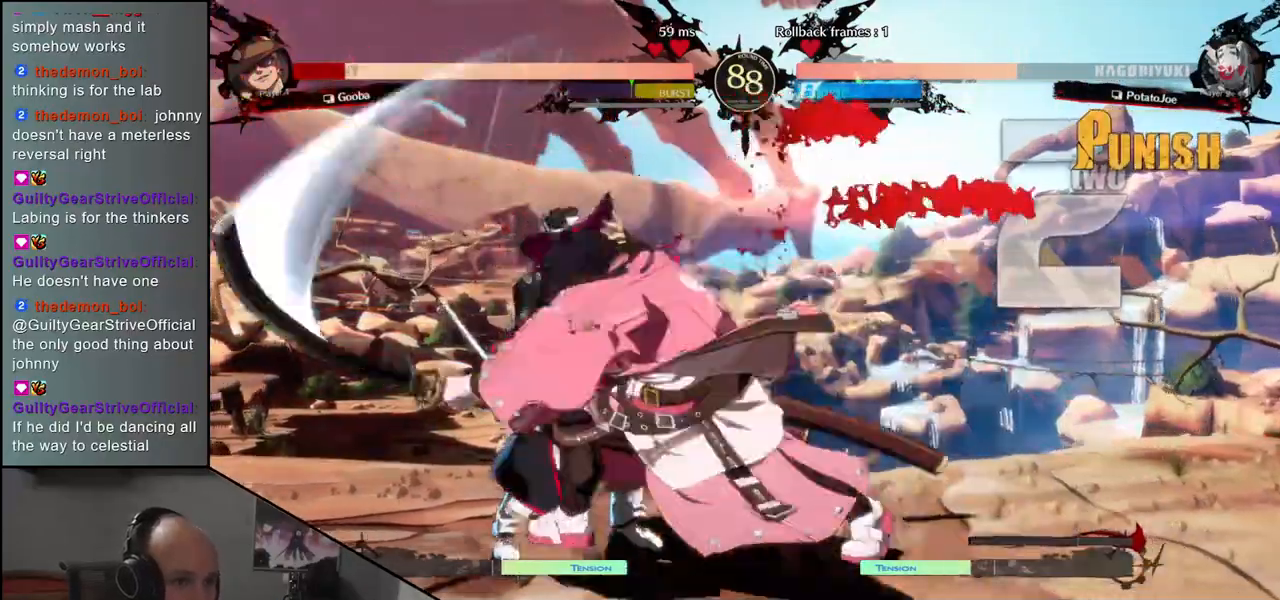
{"buttons": [], "left_stick": "center", "events": []}
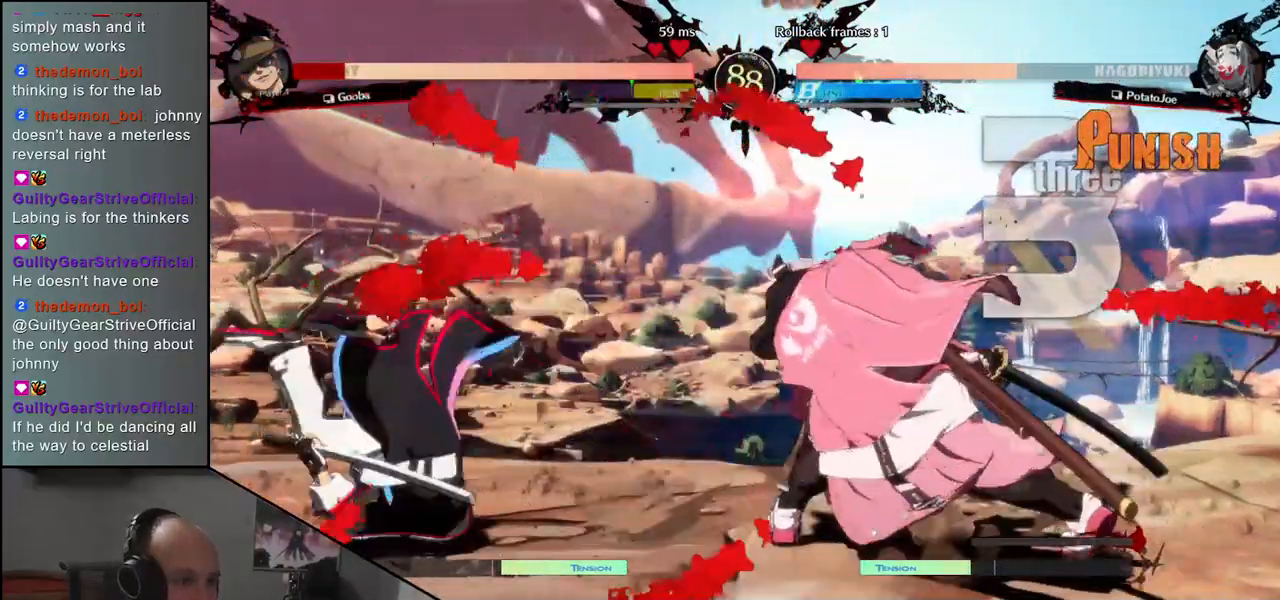
{"buttons": ["R1"], "left_stick": "left", "events": [[200, "left_stick", "right"], [383, "left_stick", "down"], [467, "left_stick", "left"], [483, "R1", "down"]]}
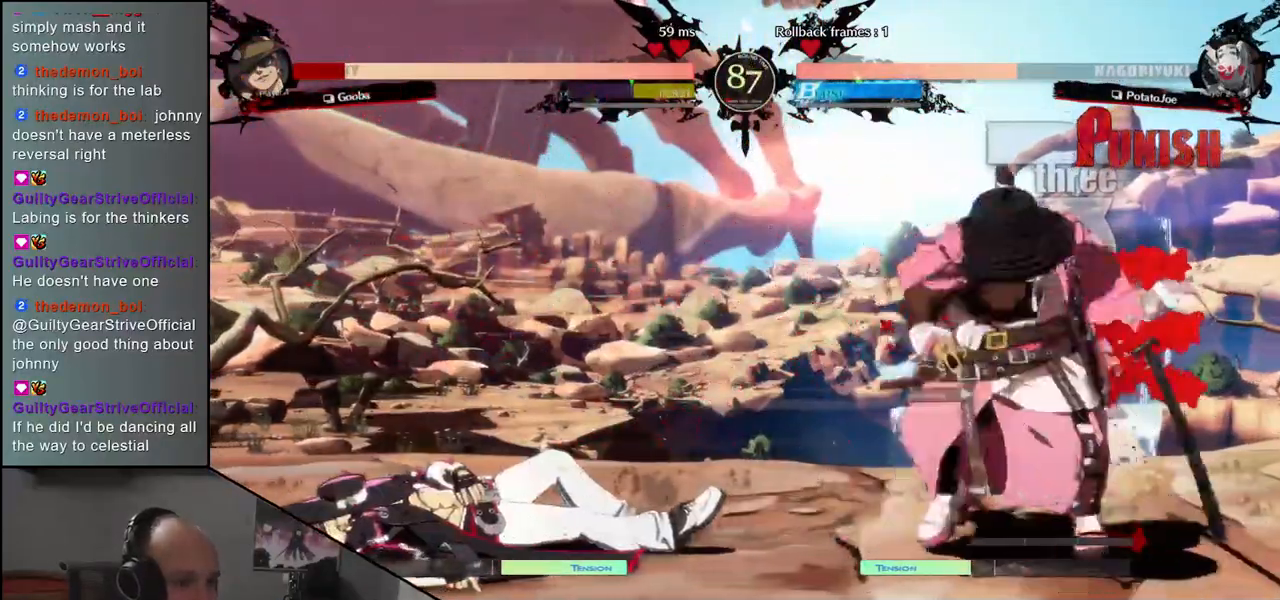
{"buttons": ["R1"], "left_stick": "center", "events": [[83, "R1", "up"], [100, "left_stick", "right"], [183, "left_stick", "down"], [250, "CROSS", "down"], [250, "left_stick", "left"], [333, "CROSS", "up"], [350, "left_stick", "center"], [483, "R1", "down"]]}
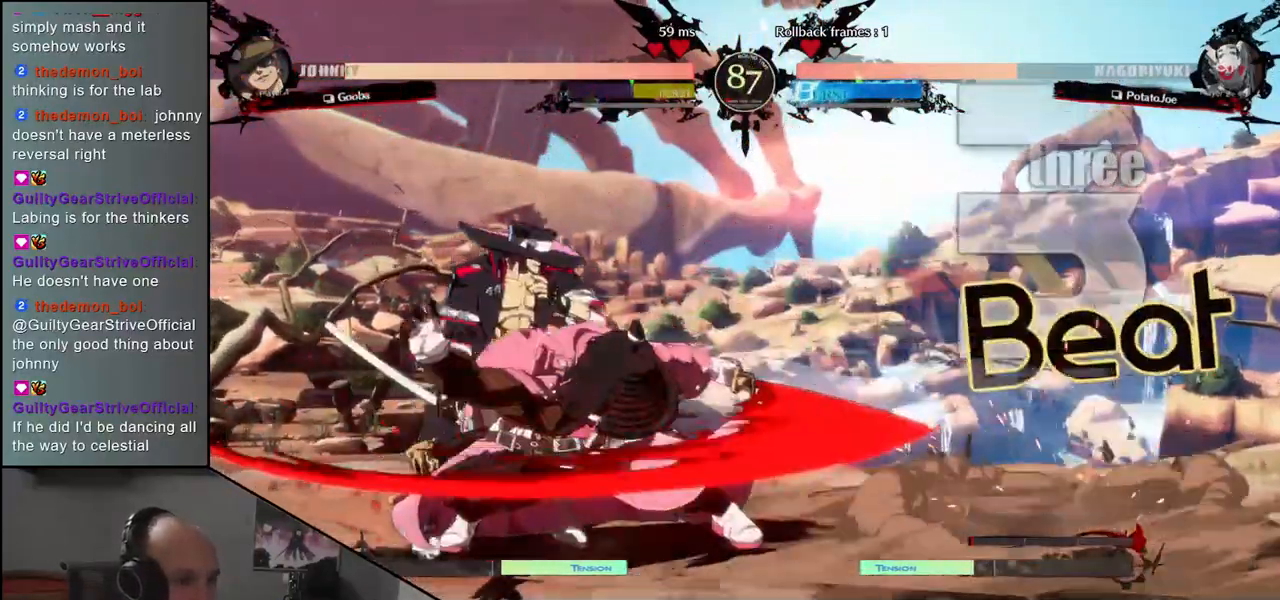
{"buttons": ["R1"], "left_stick": "center", "events": [[83, "R1", "up"], [200, "R1", "down"], [300, "R1", "up"], [400, "R1", "down"]]}
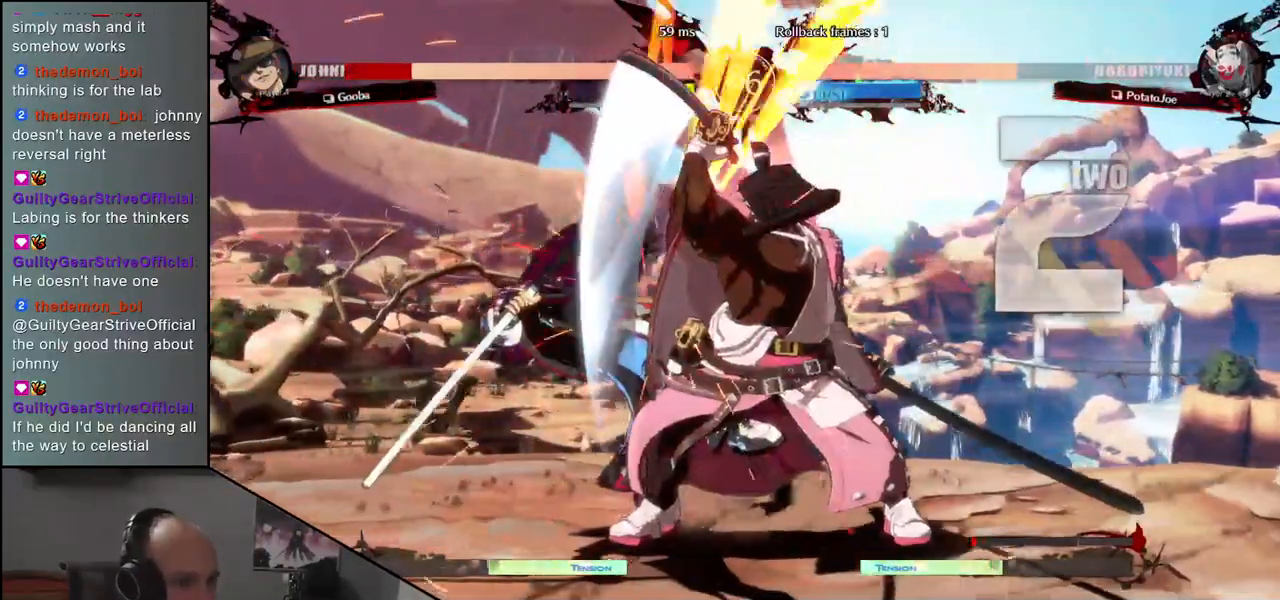
{"buttons": [], "left_stick": "center", "events": [[17, "R1", "up"], [117, "R1", "down"], [217, "R1", "up"], [333, "R1", "down"], [417, "R1", "up"]]}
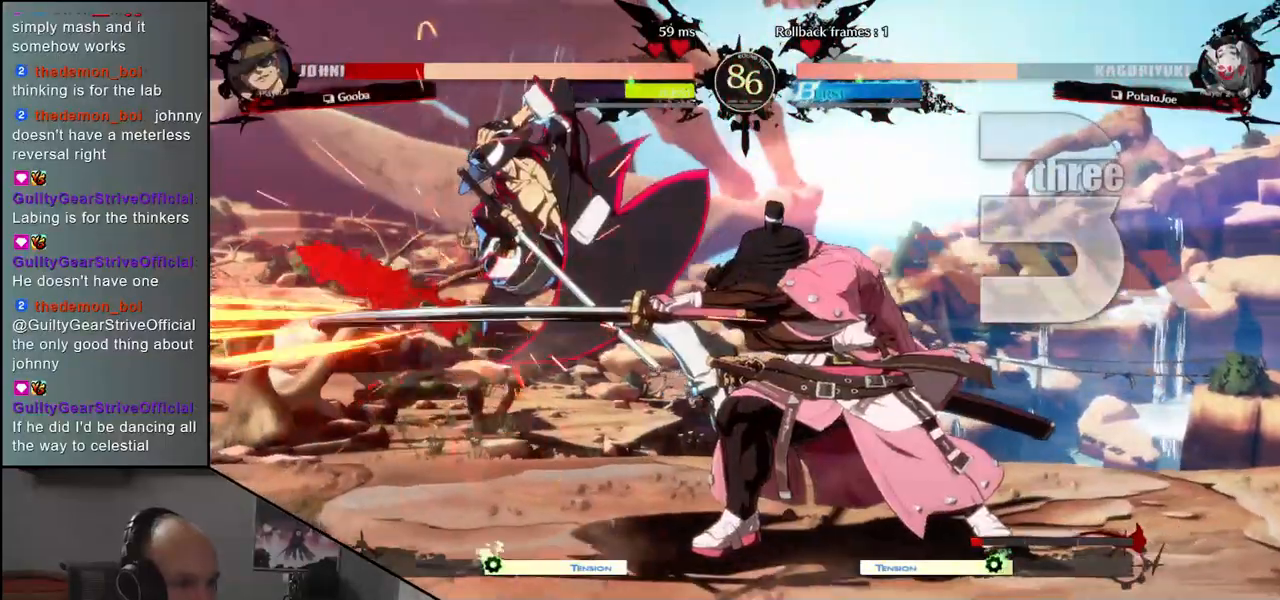
{"buttons": ["L1"], "left_stick": "left", "events": [[50, "R1", "down"], [150, "R1", "up"], [150, "left_stick", "left"], [333, "left_stick", "down"], [467, "L1", "down"], [500, "left_stick", "left"]]}
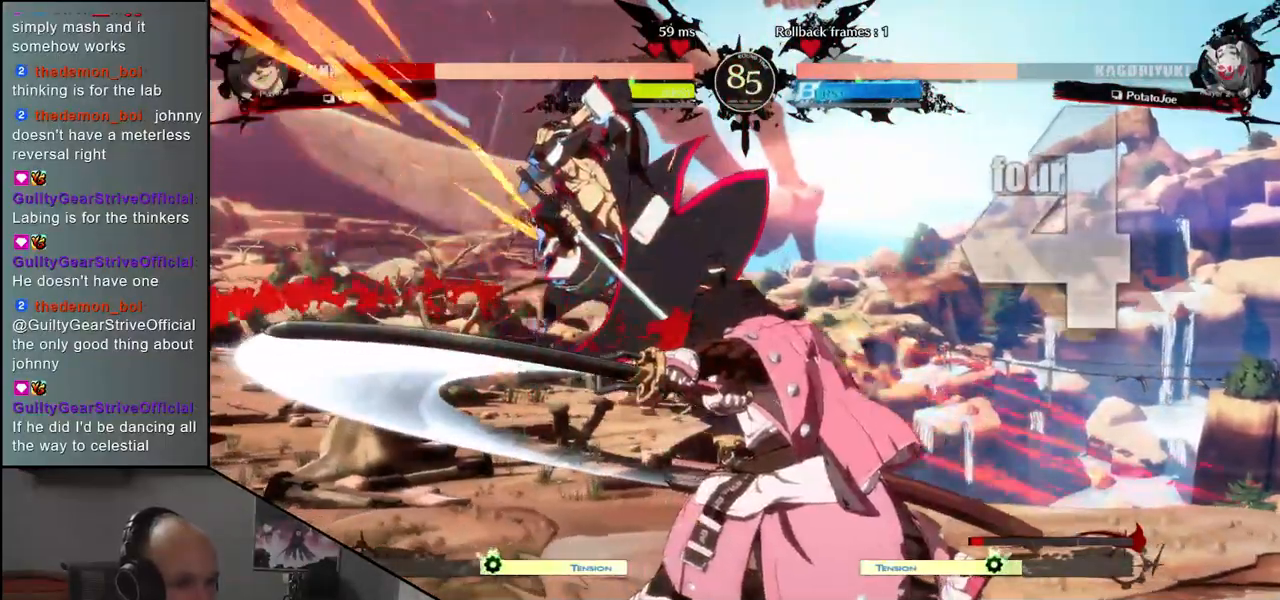
{"buttons": [], "left_stick": "center", "events": [[83, "L1", "up"], [167, "left_stick", "right"], [267, "left_stick", "down"], [317, "left_stick", "left"], [333, "CROSS", "down"], [400, "CROSS", "up"], [483, "left_stick", "center"]]}
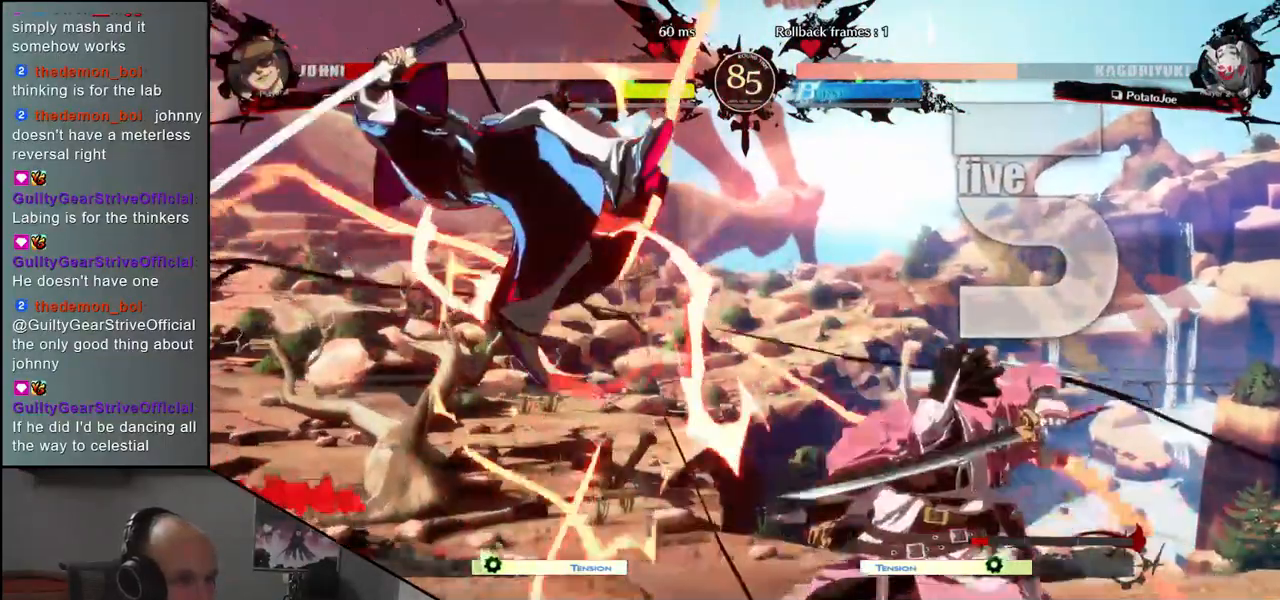
{"buttons": [], "left_stick": "center", "events": [[383, "R1", "down"], [450, "R1", "up"]]}
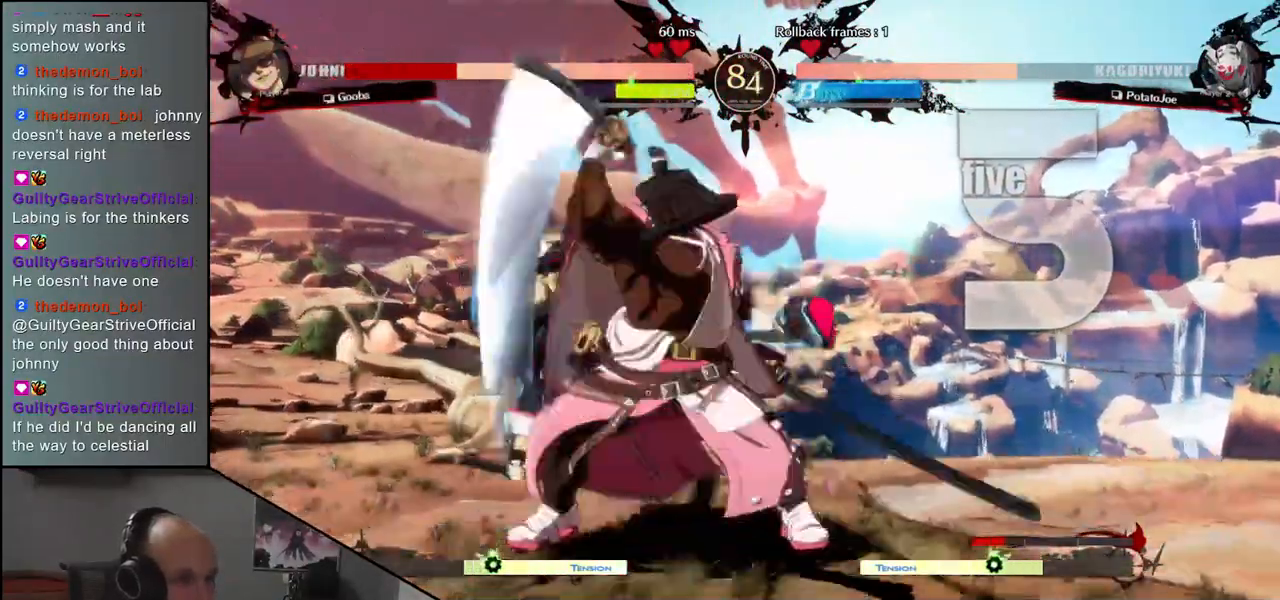
{"buttons": ["R1"], "left_stick": "center", "events": [[67, "R1", "down"], [167, "R1", "up"], [283, "R1", "down"], [367, "R1", "up"], [500, "R1", "down"]]}
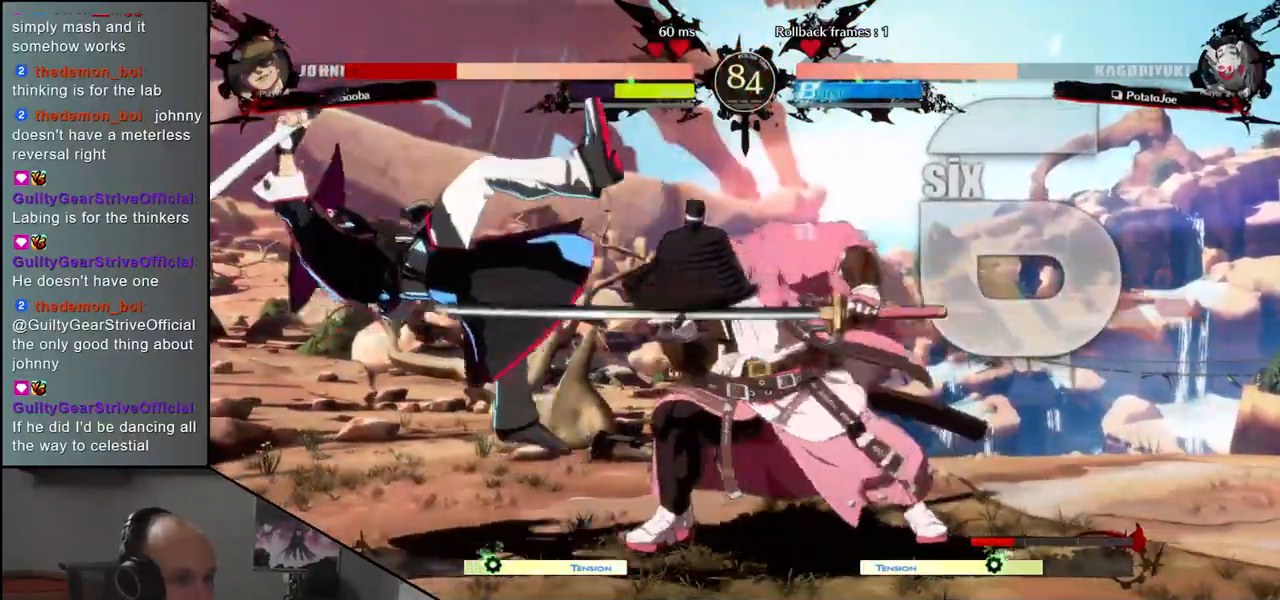
{"buttons": ["R1"], "left_stick": "center", "events": [[100, "R1", "up"], [233, "R1", "down"], [350, "R1", "up"], [467, "R1", "down"]]}
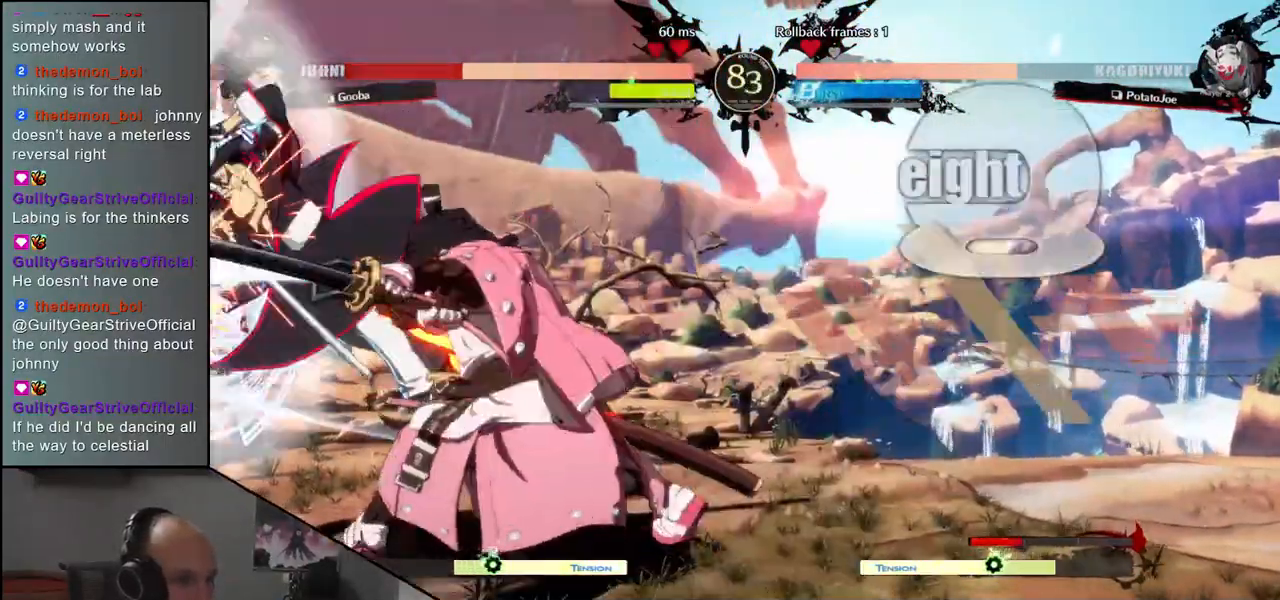
{"buttons": [], "left_stick": "left", "events": [[50, "R1", "up"], [83, "left_stick", "left"], [233, "R1", "down"], [333, "R1", "up"]]}
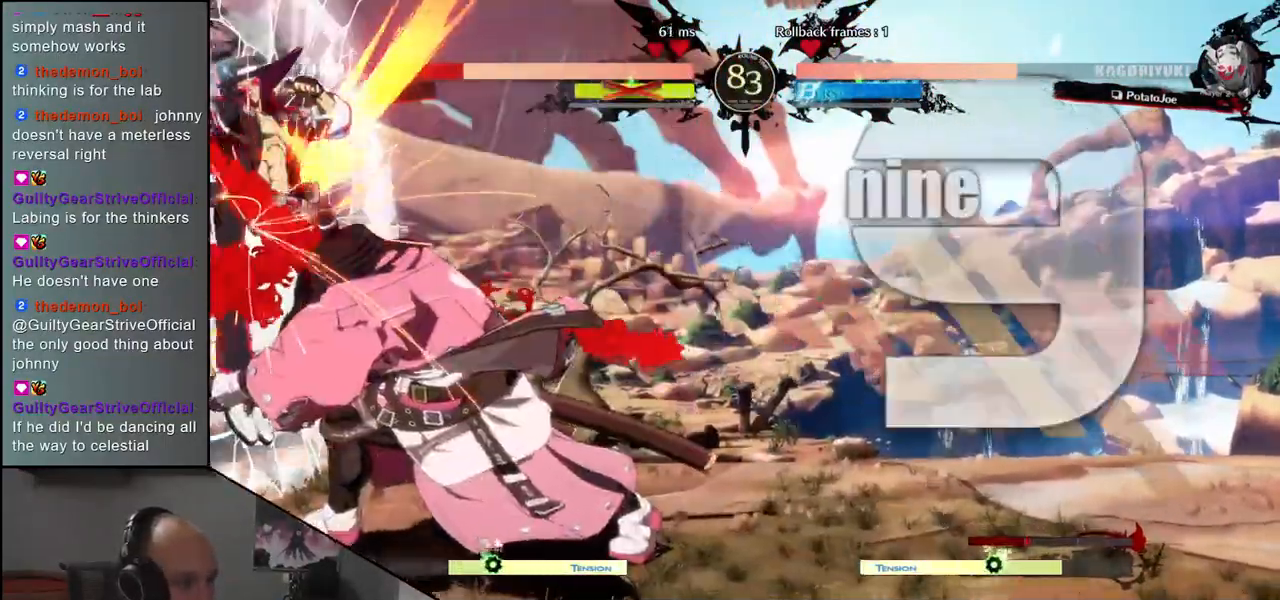
{"buttons": [], "left_stick": "left", "events": []}
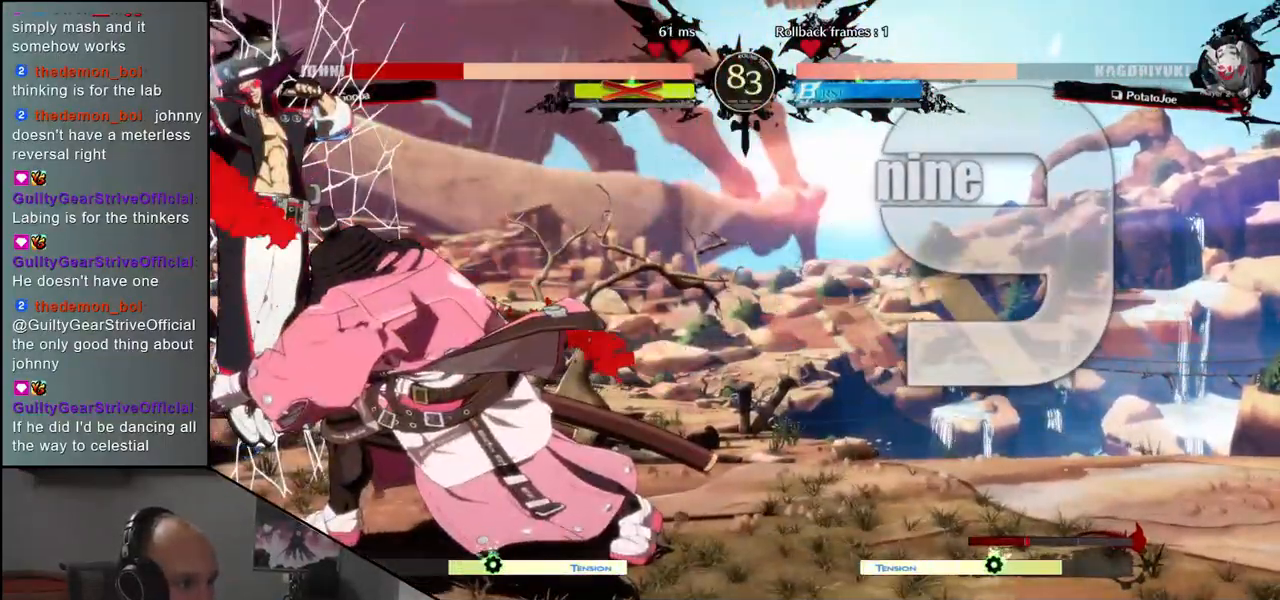
{"buttons": [], "left_stick": "left", "events": []}
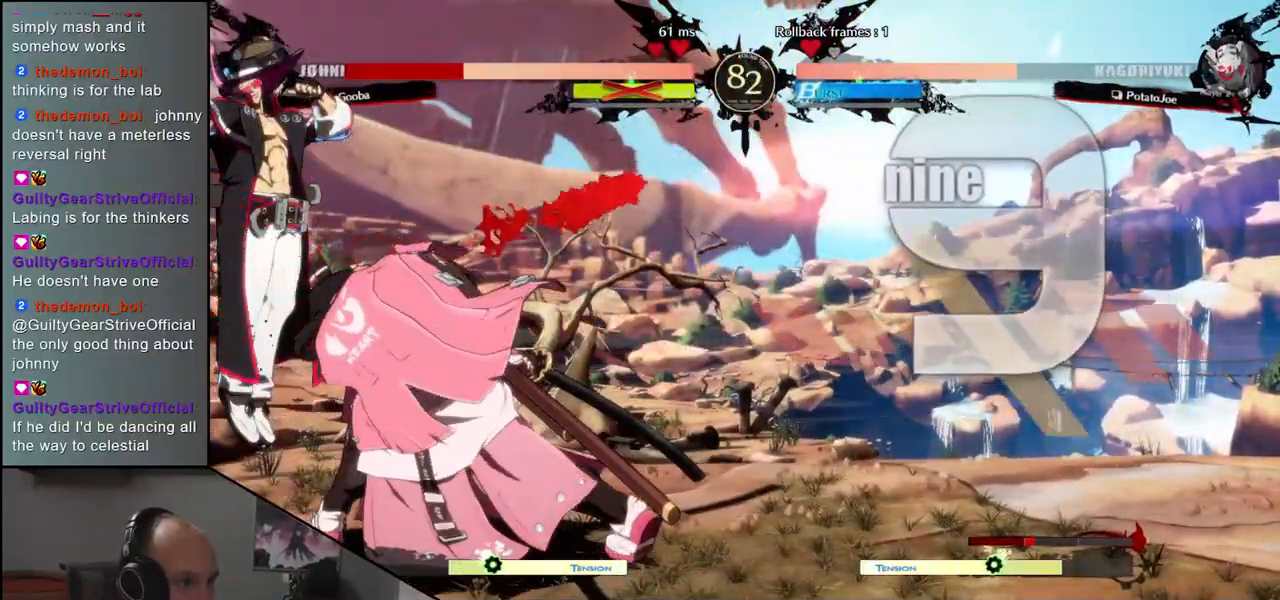
{"buttons": [], "left_stick": "left", "events": [[367, "left_stick", "down"], [417, "left_stick", "right"], [483, "left_stick", "left"]]}
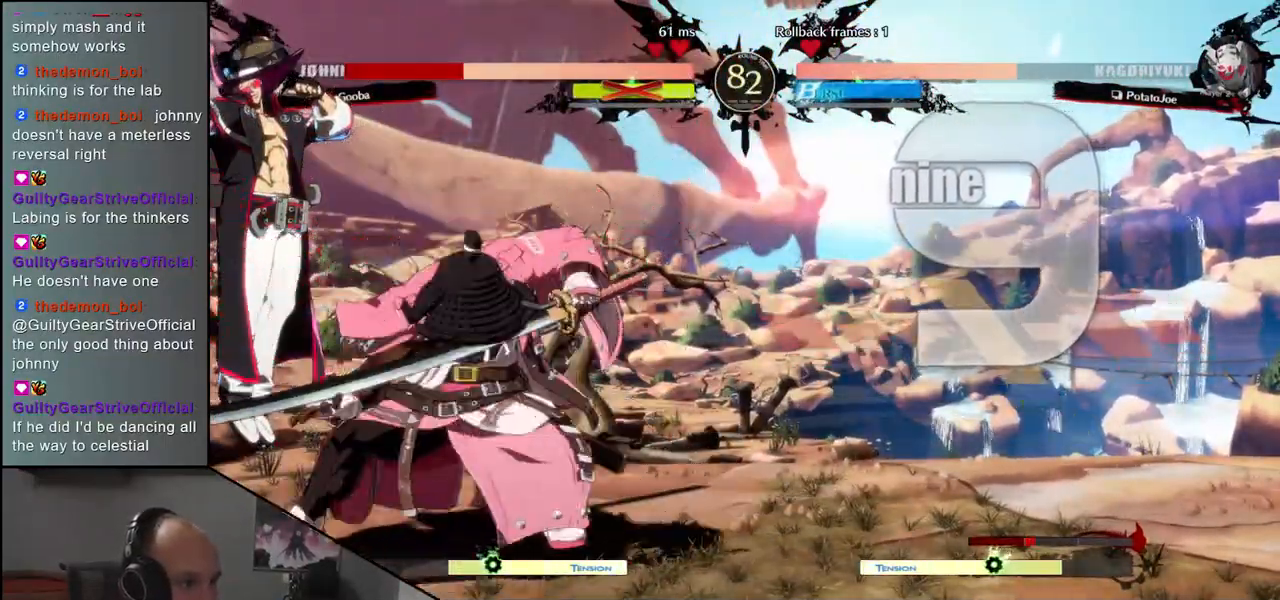
{"buttons": [], "left_stick": "center", "events": [[17, "R1", "down"], [83, "R1", "up"], [117, "left_stick", "center"]]}
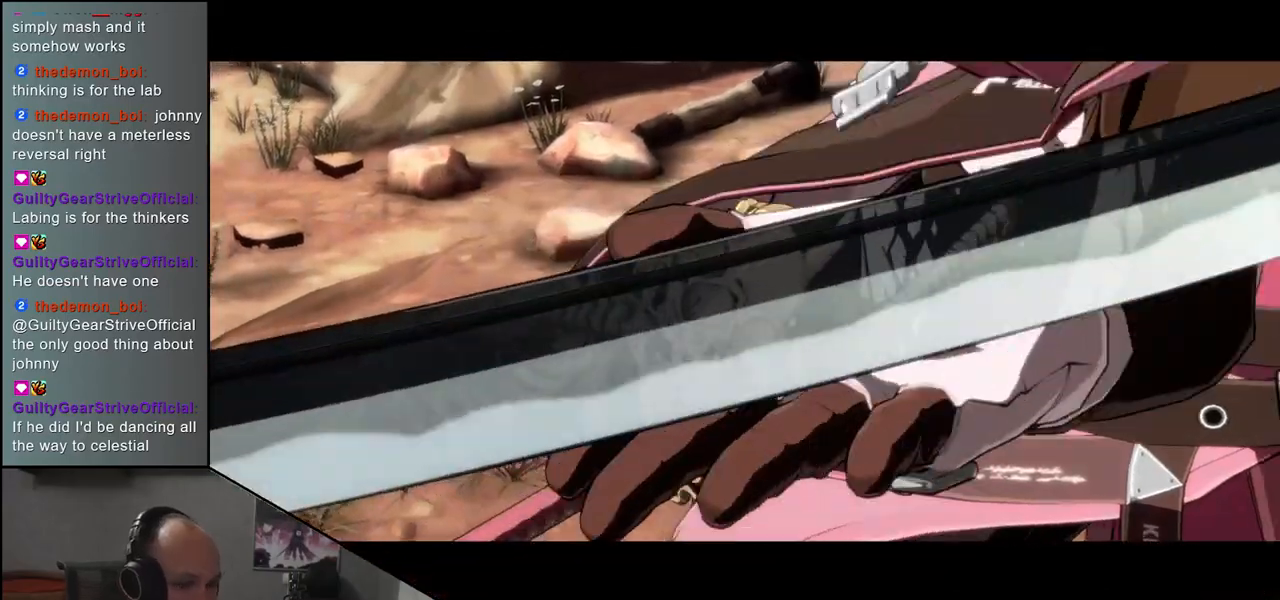
{"buttons": [], "left_stick": "center", "events": []}
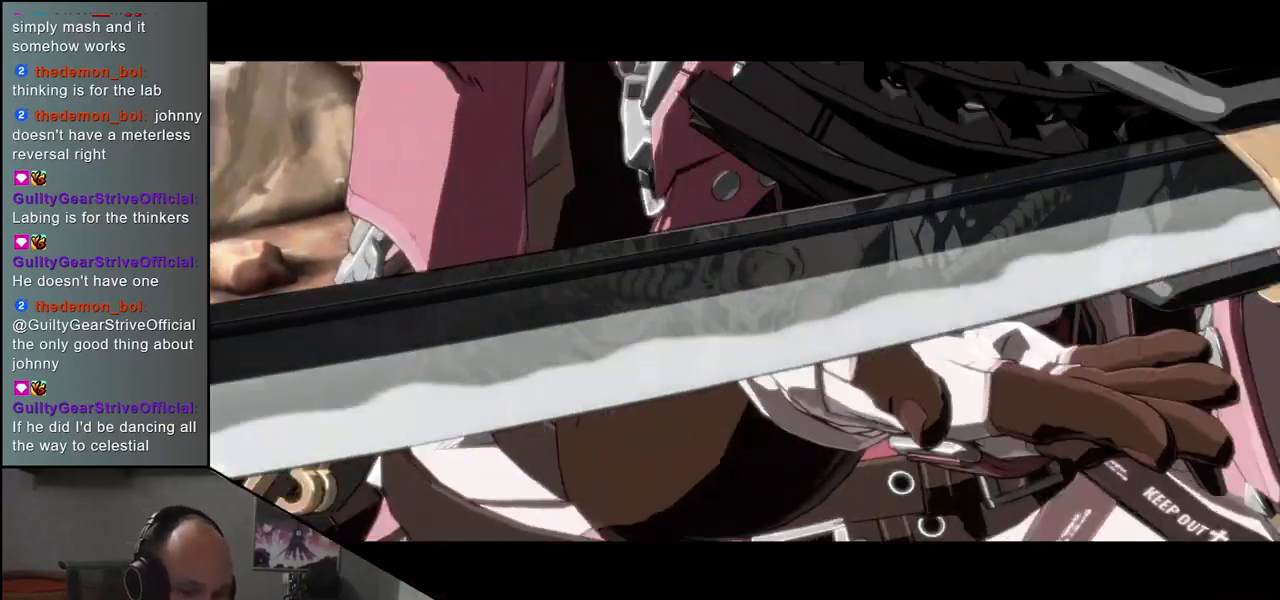
{"buttons": [], "left_stick": "center", "events": []}
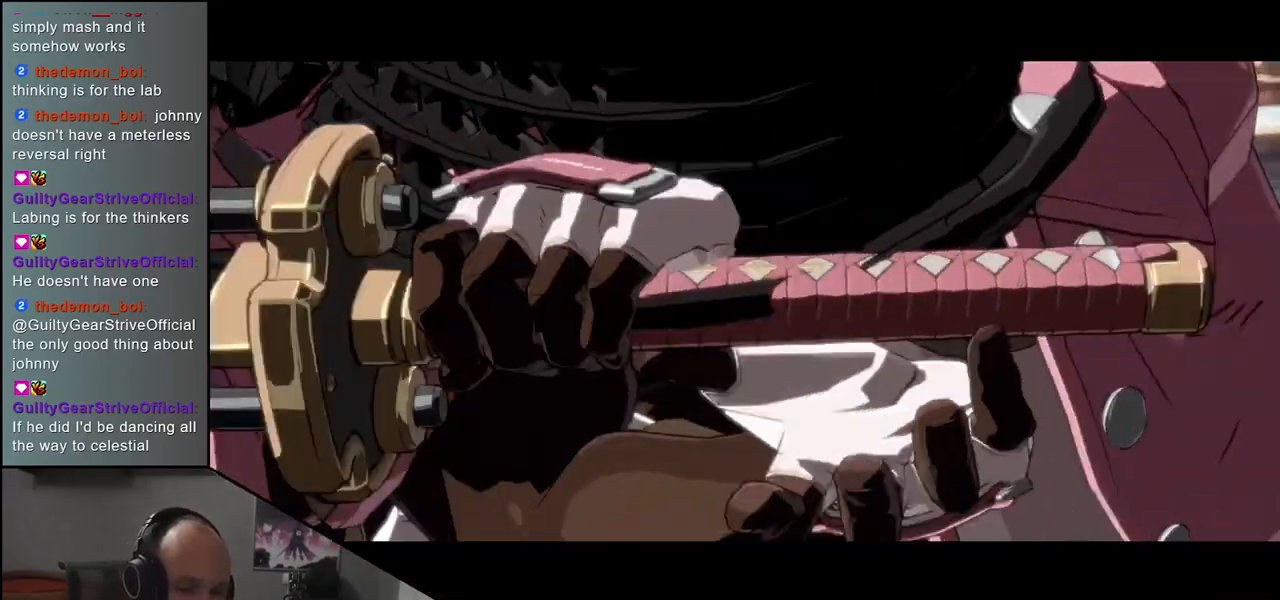
{"buttons": [], "left_stick": "center", "events": []}
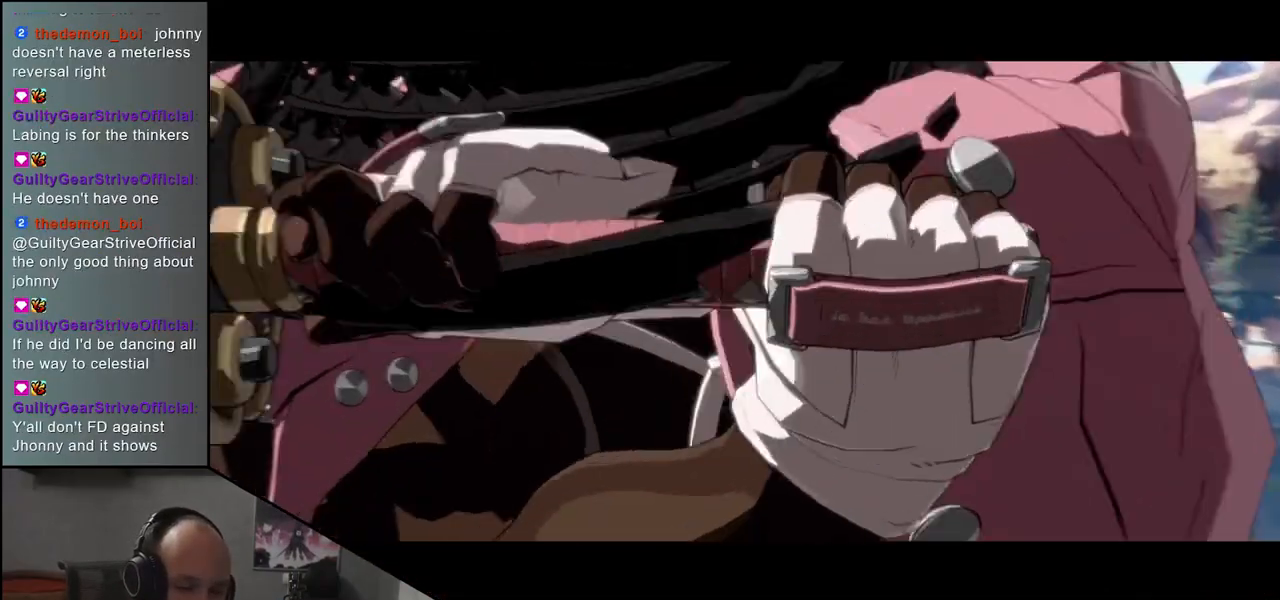
{"buttons": [], "left_stick": "center", "events": []}
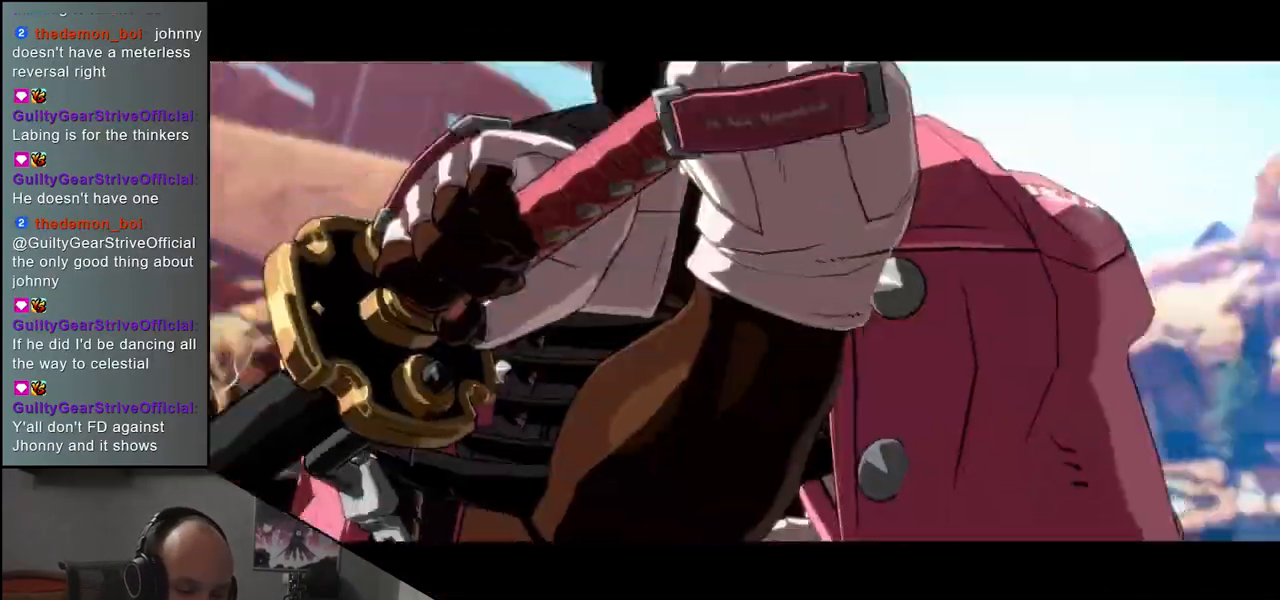
{"buttons": [], "left_stick": "center", "events": []}
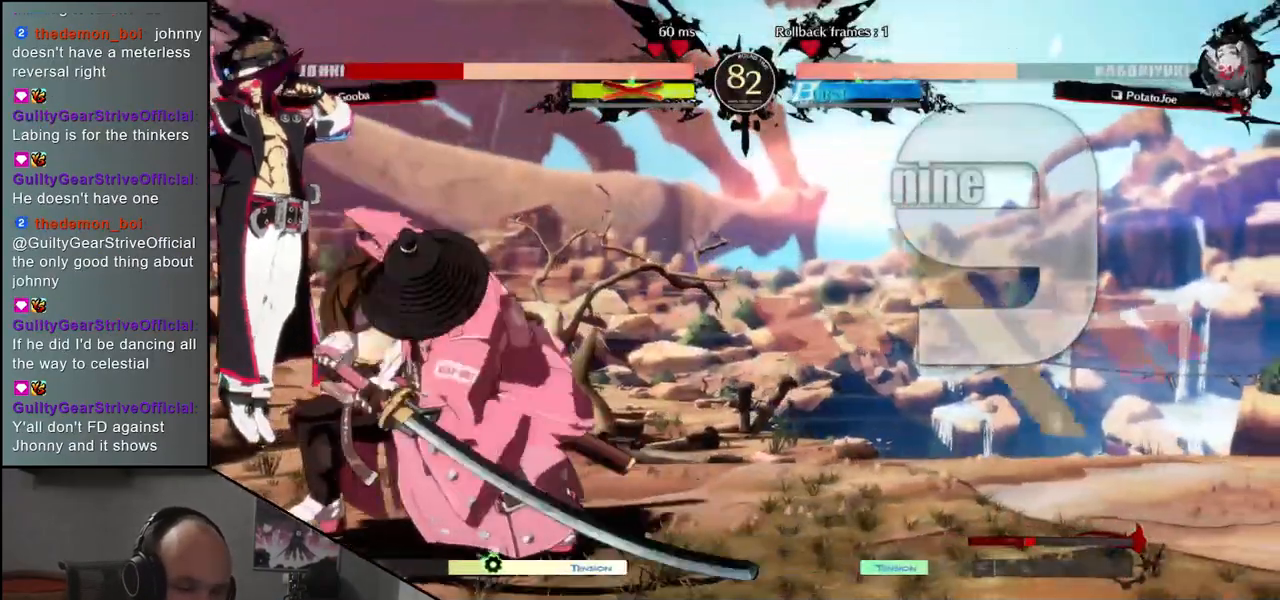
{"buttons": [], "left_stick": "center", "events": []}
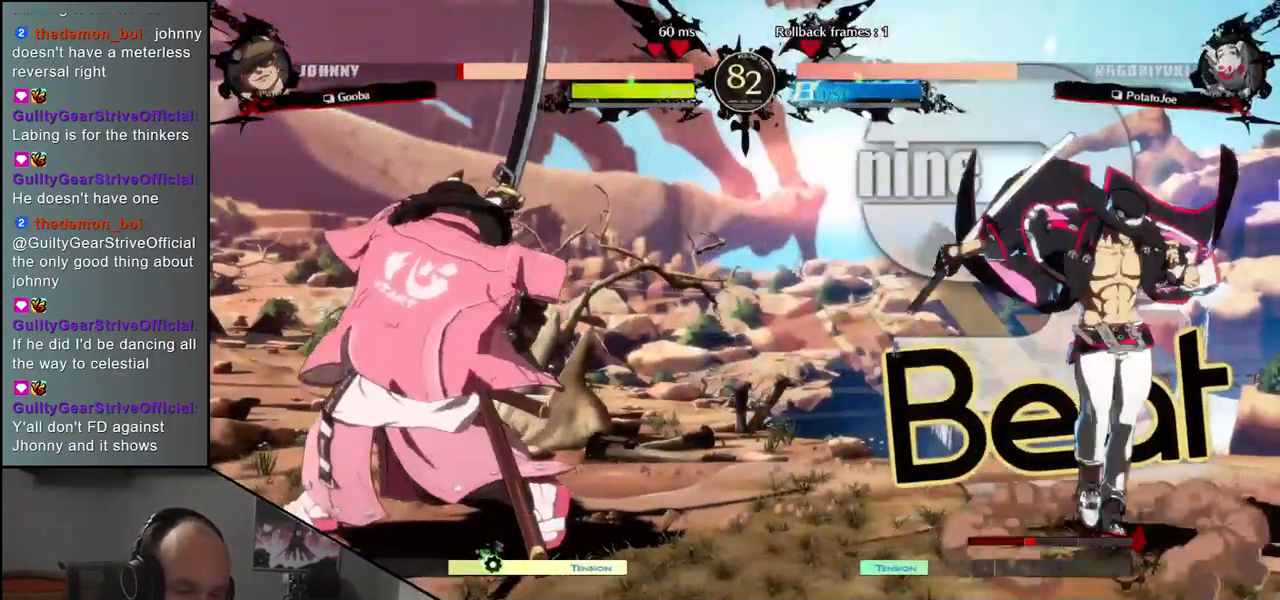
{"buttons": [], "left_stick": "left", "events": [[233, "left_stick", "left"]]}
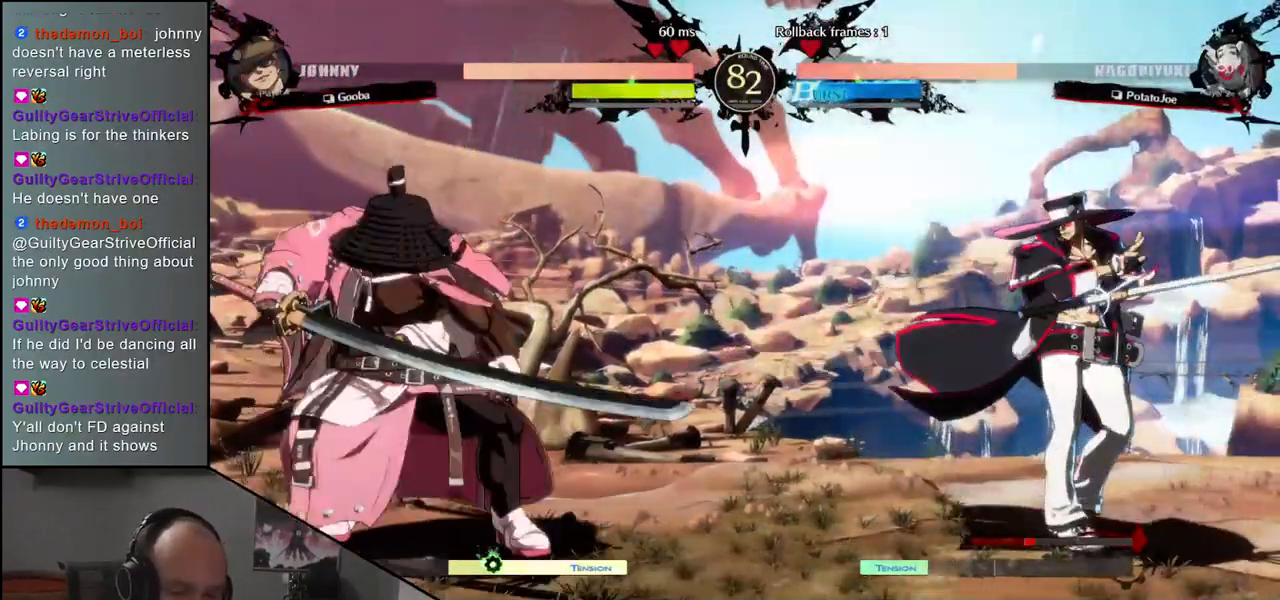
{"buttons": [], "left_stick": "down-left", "events": [[150, "left_stick", "down-left"]]}
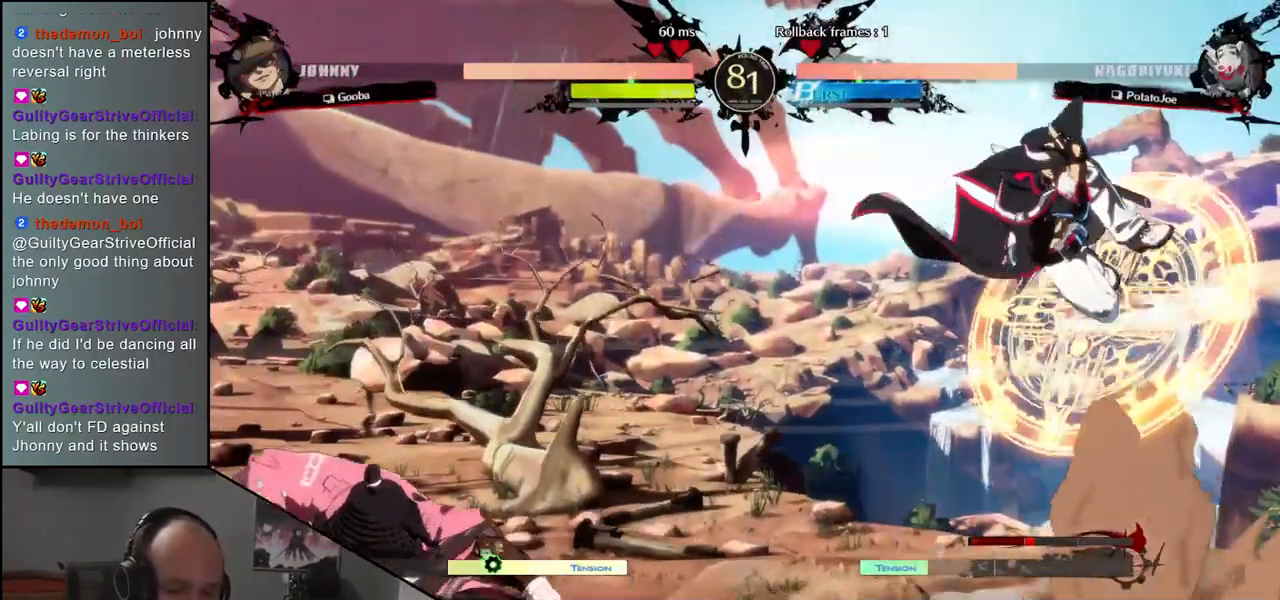
{"buttons": ["SQUARE"], "left_stick": "right", "events": [[50, "left_stick", "left"], [250, "left_stick", "down"], [283, "SQUARE", "down"], [300, "left_stick", "right"]]}